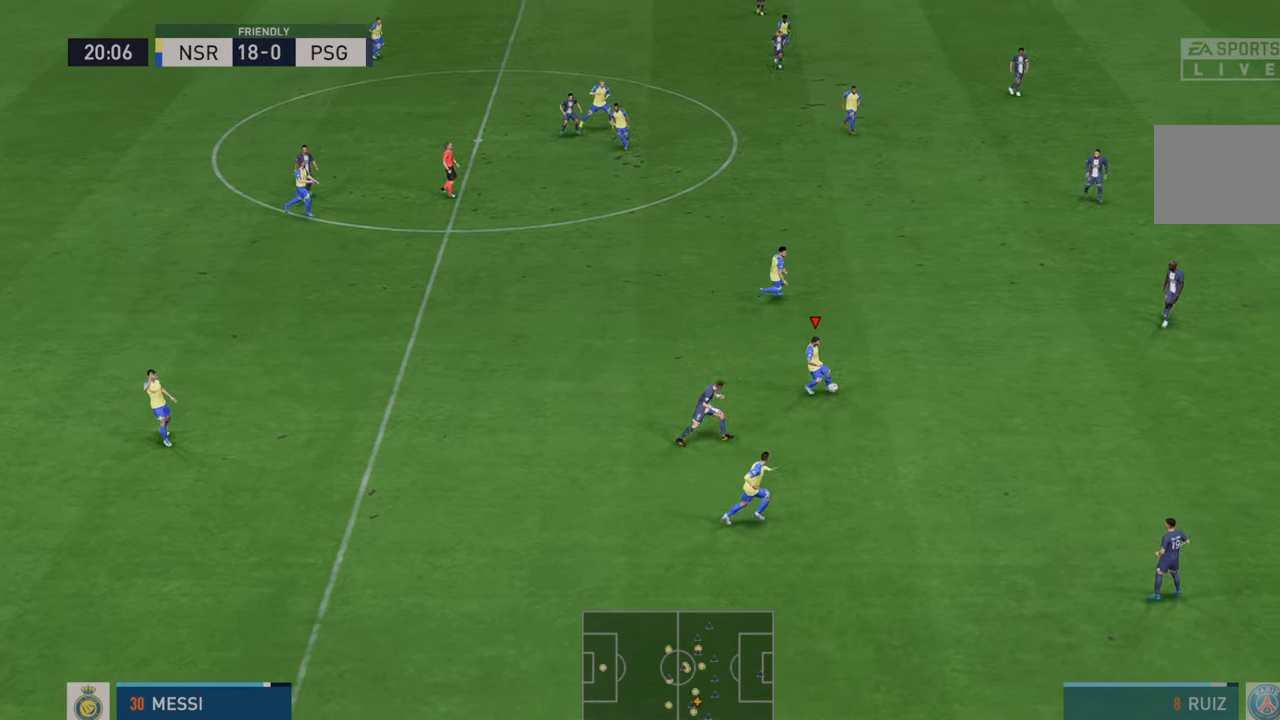
Gameplay with a controller (Xbox layout); each line is a JSON object with the inputs held at the frame after it. "events" lists button and stick changes between this image and that frame as [ms after this image, input, new state], when the widget could be followed in between. Not read: L3 R3.
{"buttons": ["R2"], "left_stick": "up-right", "right_stick": "center", "events": [[333, "left_stick", "up-right"]]}
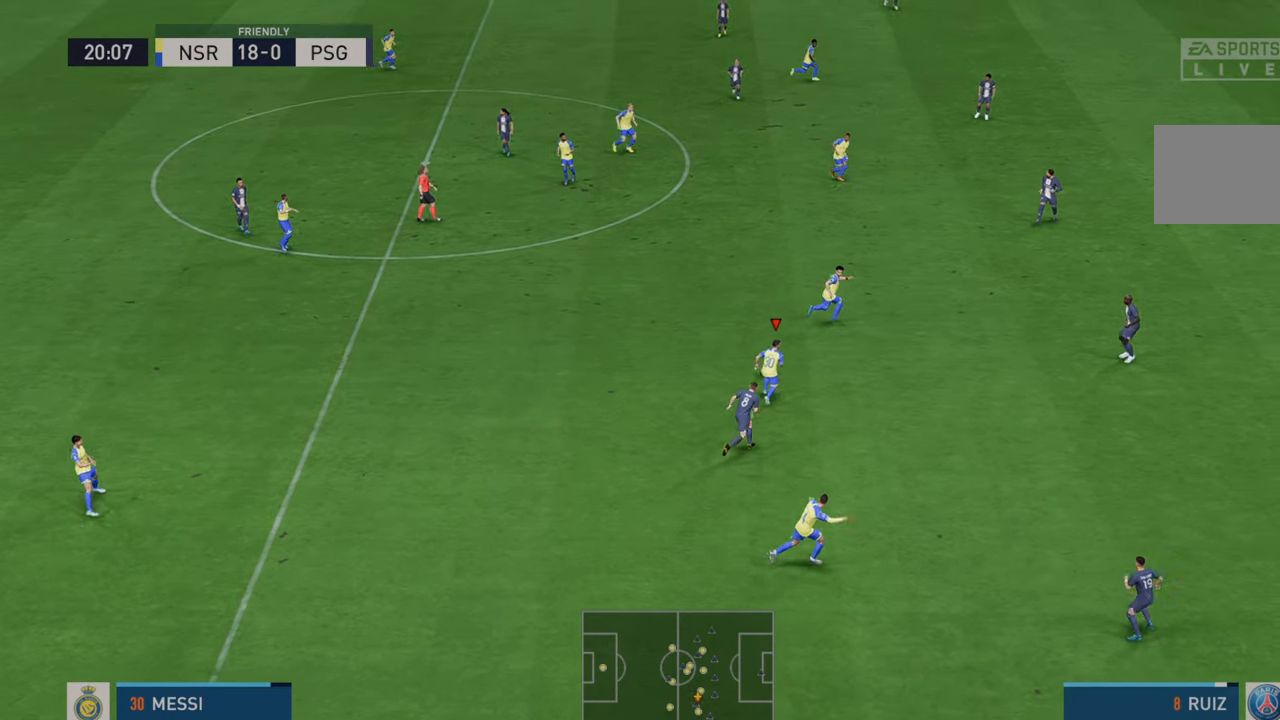
{"buttons": ["R2"], "left_stick": "right", "right_stick": "center", "events": [[417, "left_stick", "right"]]}
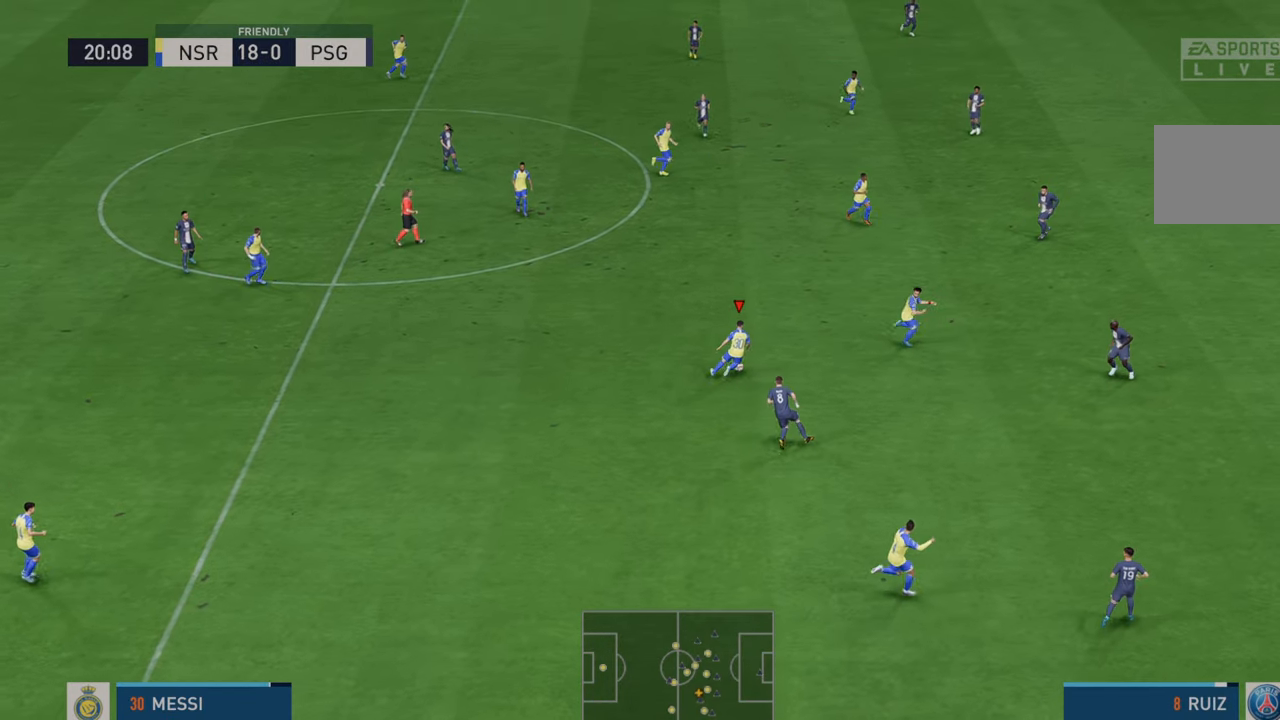
{"buttons": ["Y", "R2"], "left_stick": "right", "right_stick": "center", "events": [[417, "Y", "down"]]}
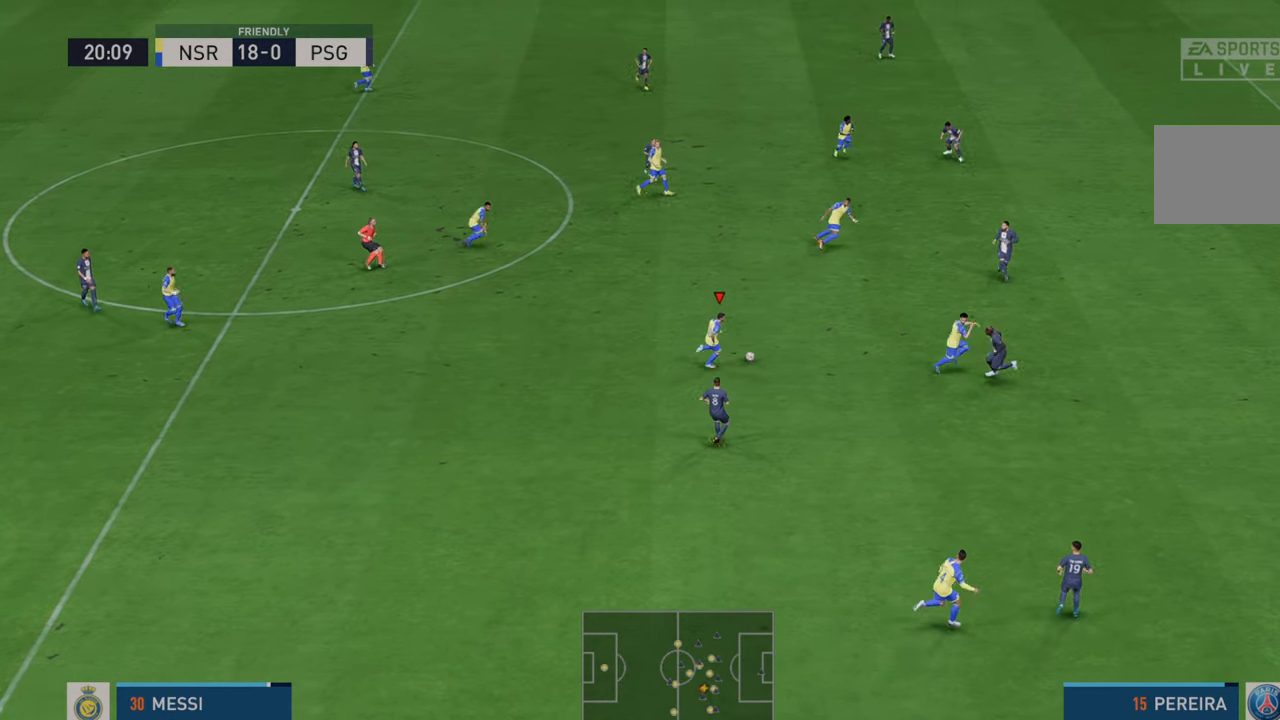
{"buttons": ["R2"], "left_stick": "right", "right_stick": "center", "events": [[117, "Y", "up"], [117, "left_stick", "down-right"], [417, "left_stick", "right"]]}
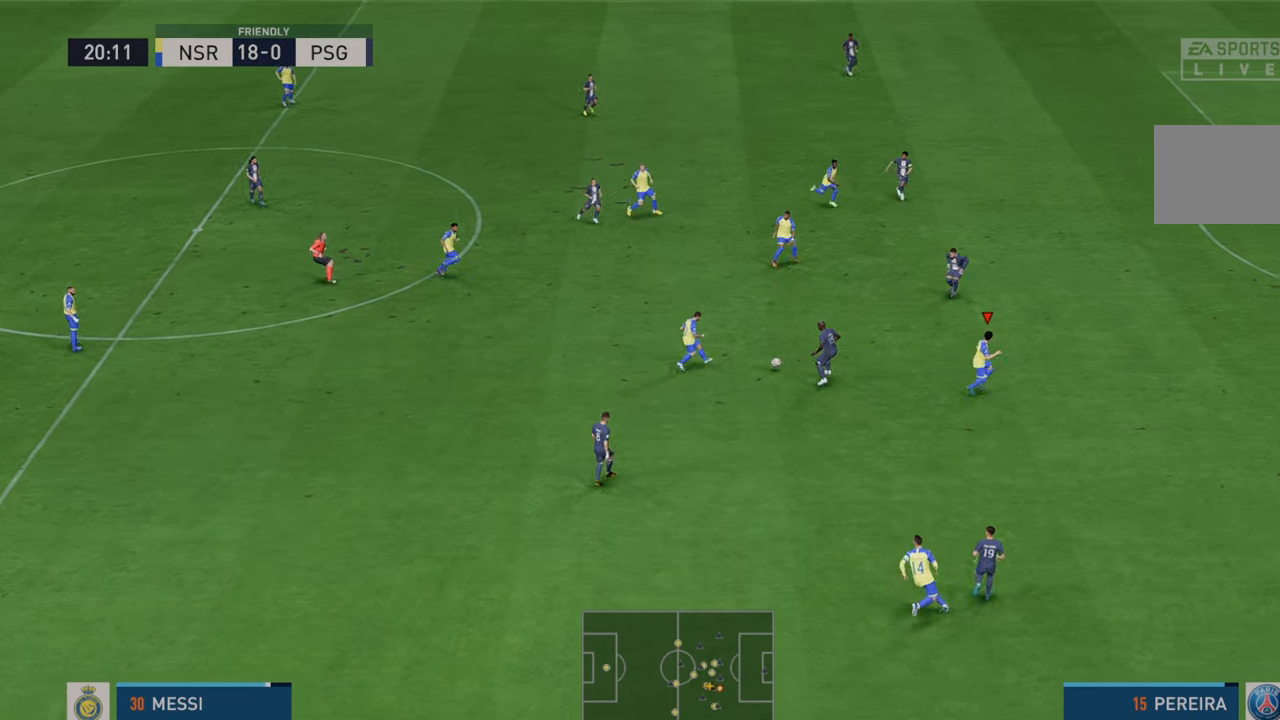
{"buttons": ["R2"], "left_stick": "right", "right_stick": "center", "events": []}
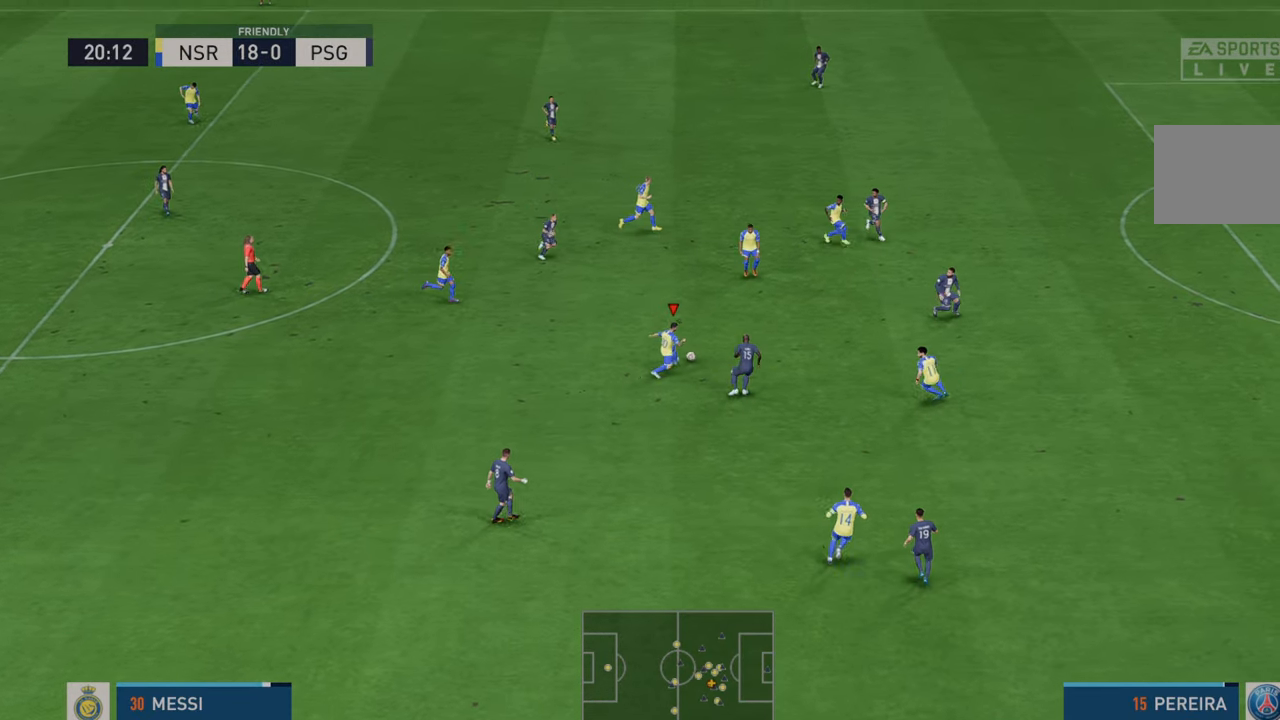
{"buttons": ["R2"], "left_stick": "up-right", "right_stick": "center", "events": [[83, "left_stick", "up-right"], [183, "left_stick", "up"], [483, "left_stick", "up-right"]]}
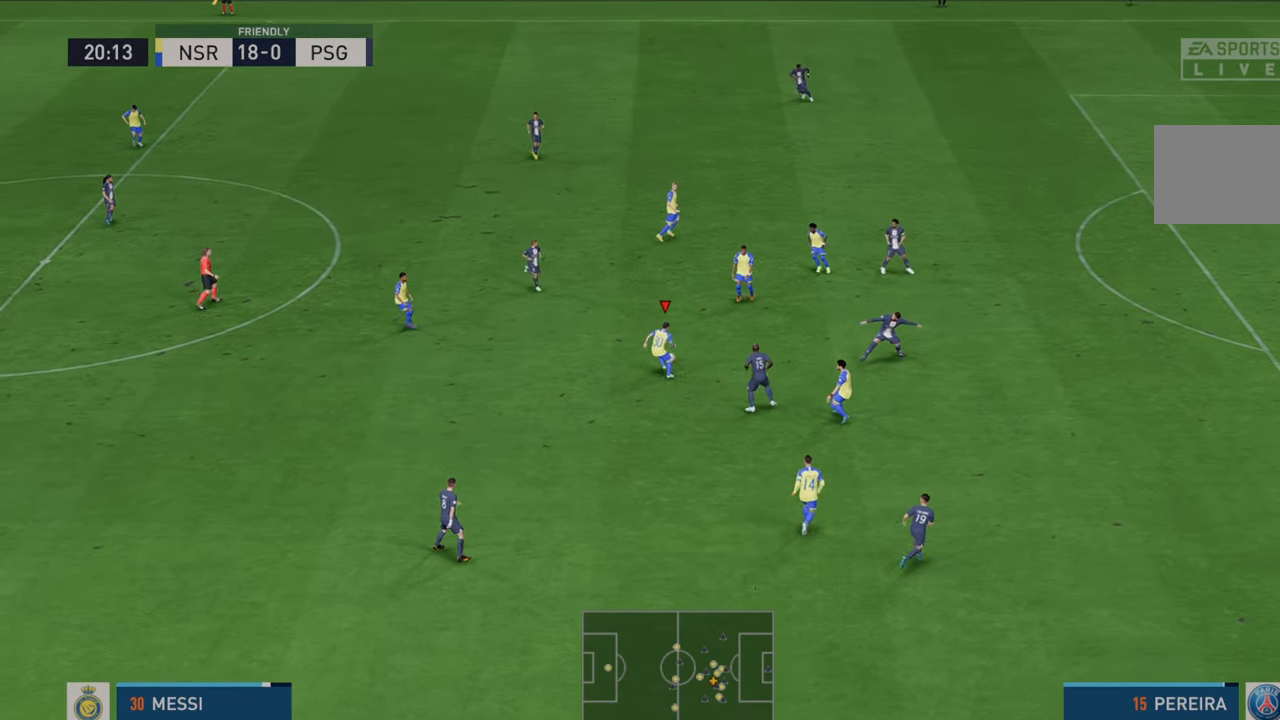
{"buttons": ["R2"], "left_stick": "up-right", "right_stick": "center", "events": [[17, "A", "down"], [150, "A", "up"]]}
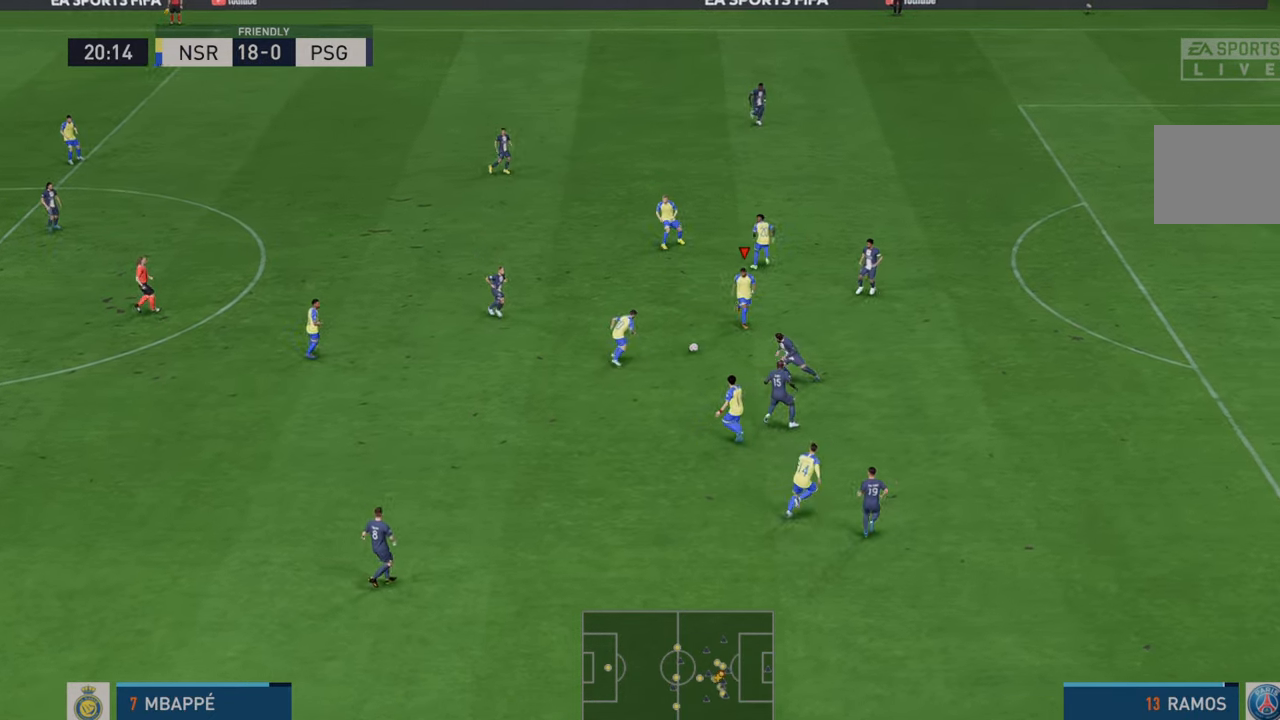
{"buttons": ["R2"], "left_stick": "up", "right_stick": "center", "events": [[317, "left_stick", "up"], [350, "A", "down"], [467, "A", "up"]]}
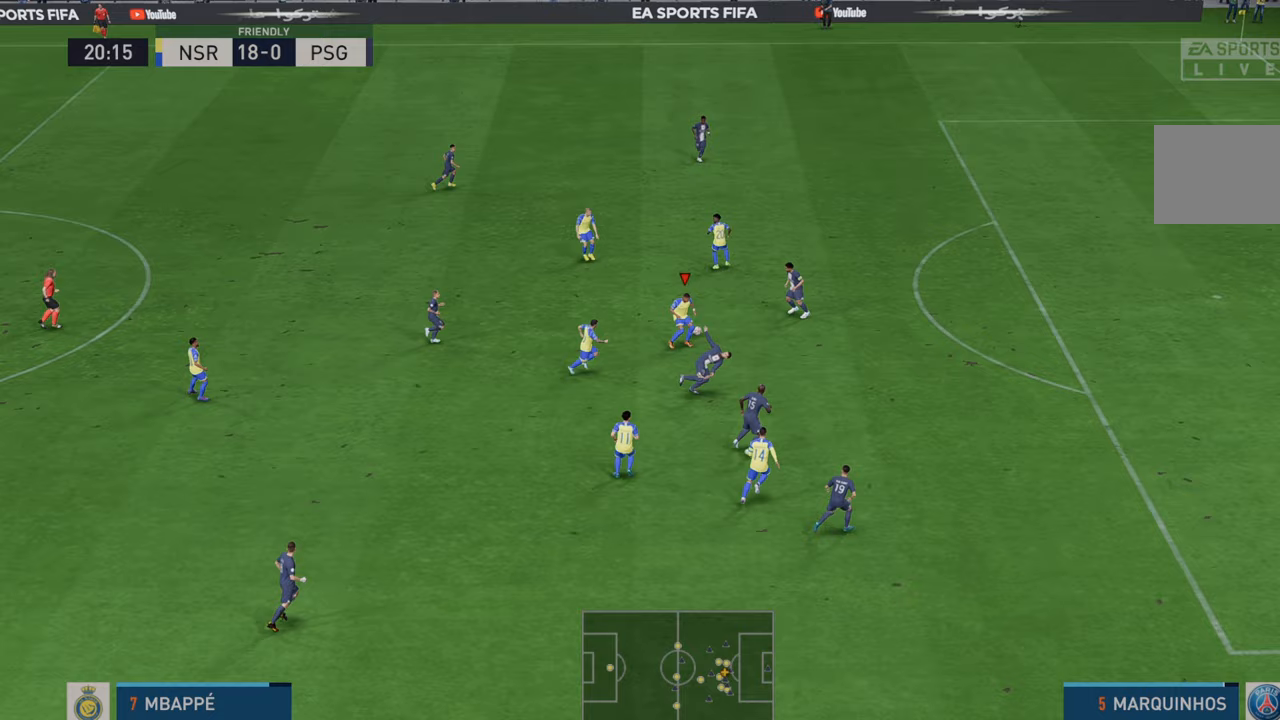
{"buttons": ["R2"], "left_stick": "up", "right_stick": "center", "events": []}
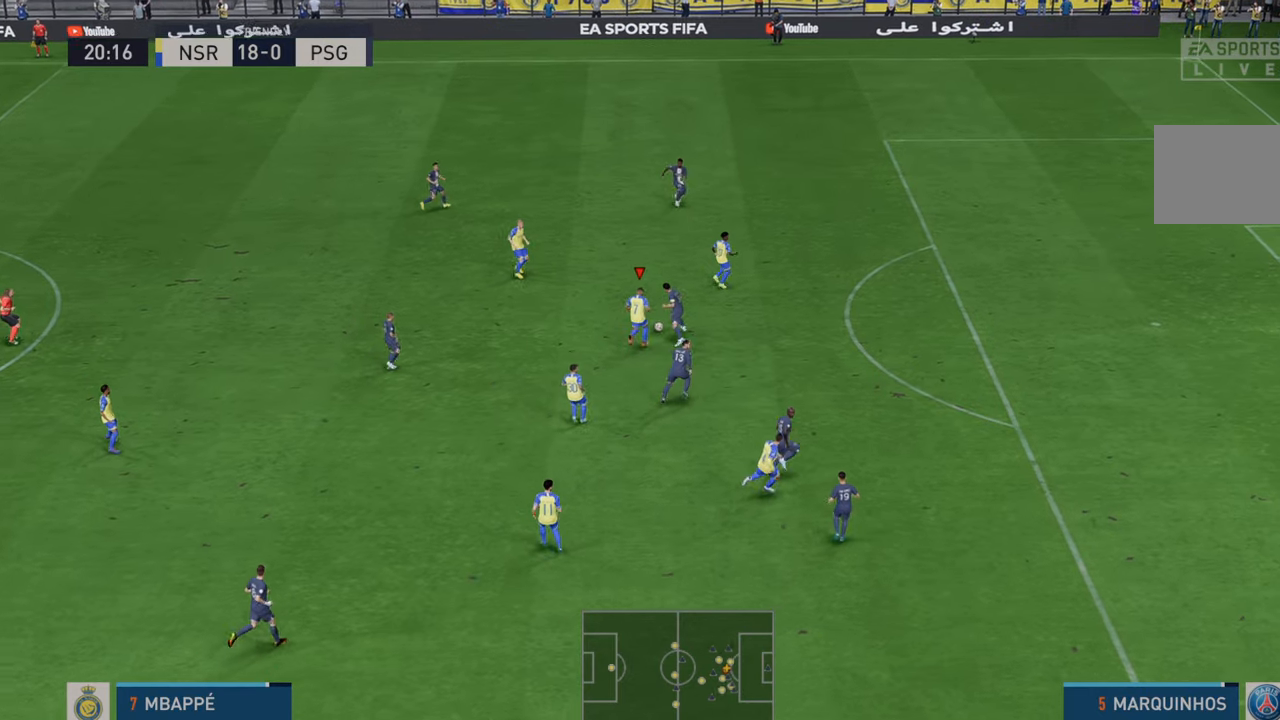
{"buttons": ["R2"], "left_stick": "up", "right_stick": "center", "events": []}
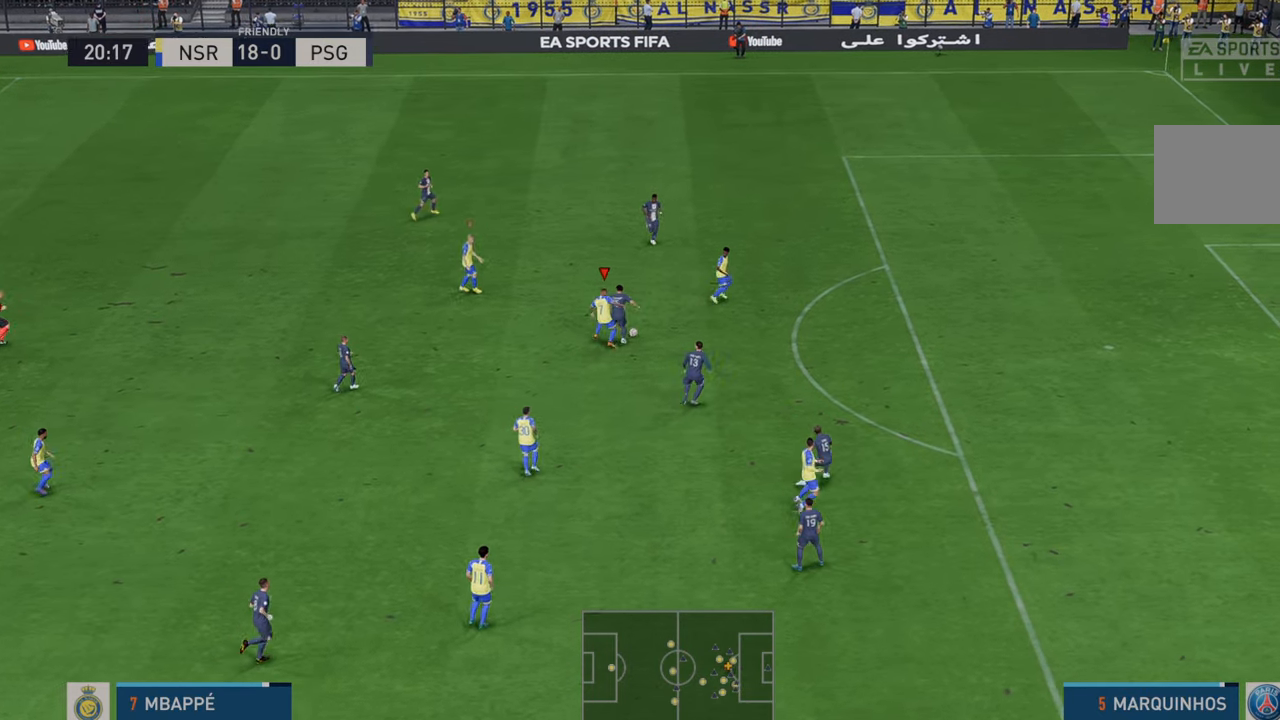
{"buttons": ["R2"], "left_stick": "left", "right_stick": "center", "events": [[150, "left_stick", "up-left"], [350, "left_stick", "center"], [433, "left_stick", "left"]]}
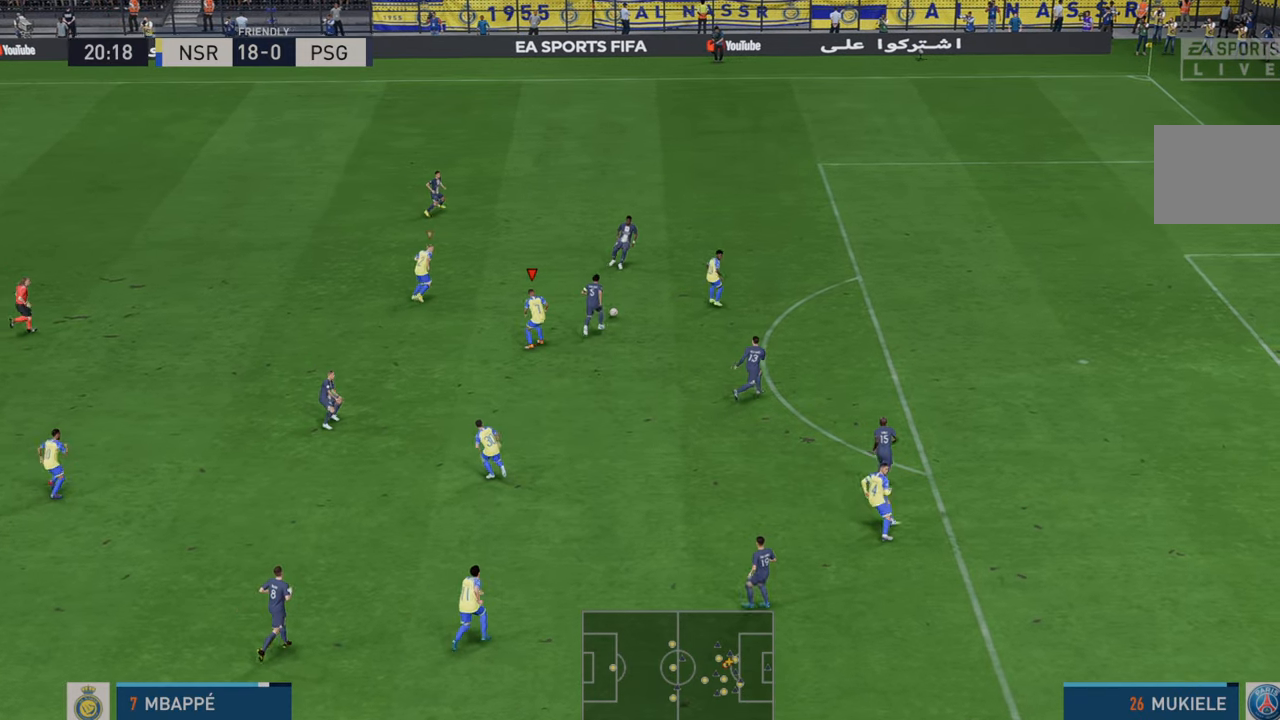
{"buttons": ["R2"], "left_stick": "up", "right_stick": "center", "events": [[183, "left_stick", "center"], [267, "left_stick", "up"]]}
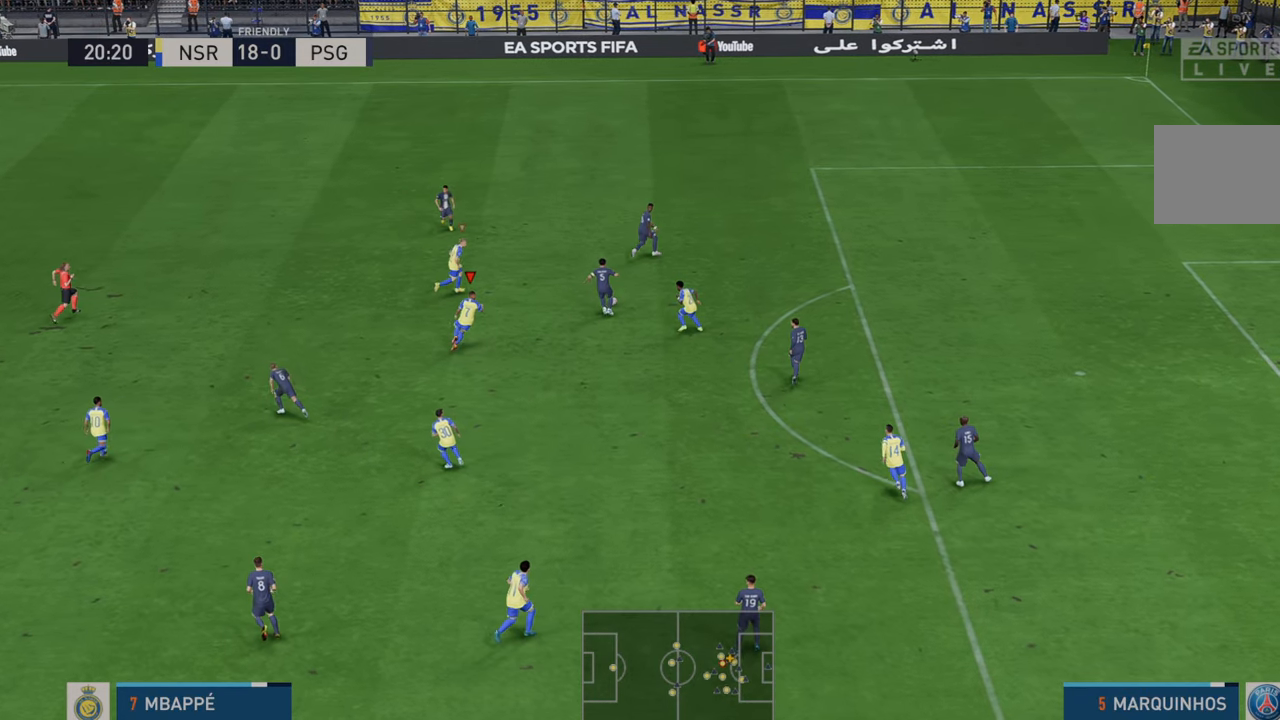
{"buttons": ["R2"], "left_stick": "down-right", "right_stick": "center", "events": [[150, "left_stick", "up-right"], [317, "L1", "down"], [317, "left_stick", "center"], [383, "left_stick", "down-right"], [450, "L1", "up"]]}
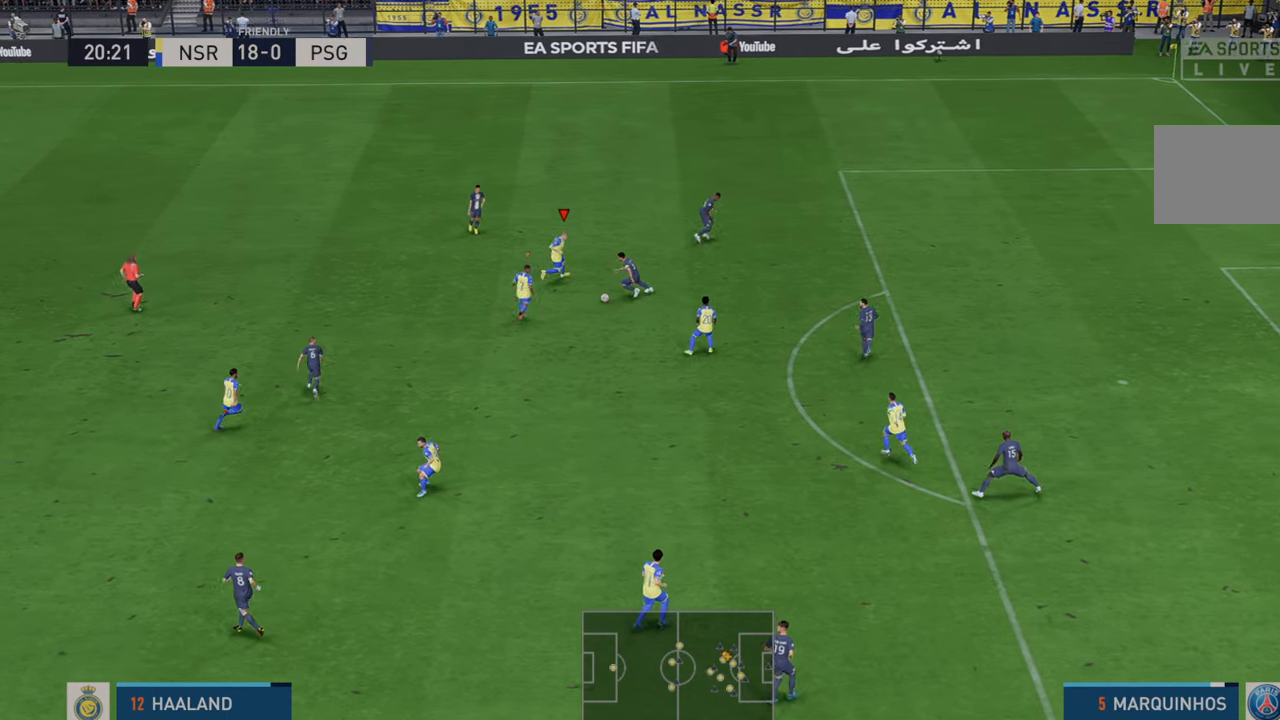
{"buttons": ["R2"], "left_stick": "down", "right_stick": "center", "events": [[17, "left_stick", "down"], [83, "B", "down"], [217, "B", "up"]]}
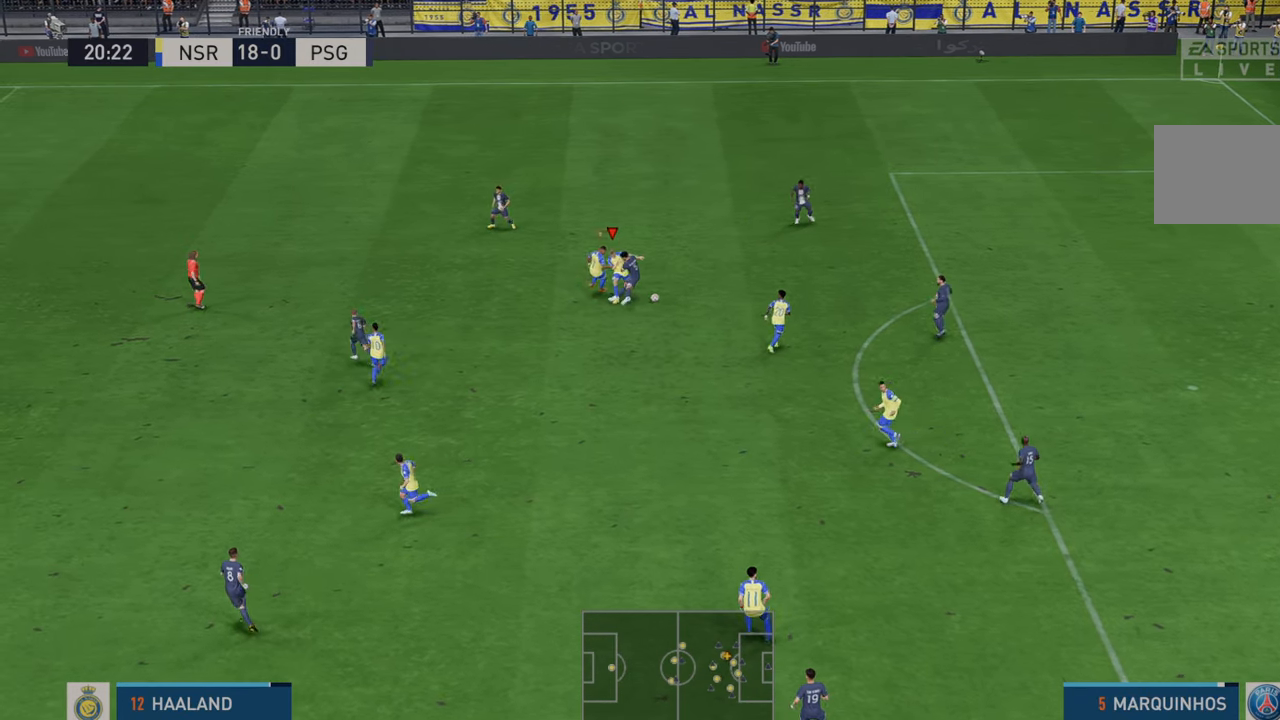
{"buttons": ["R2"], "left_stick": "down", "right_stick": "center", "events": []}
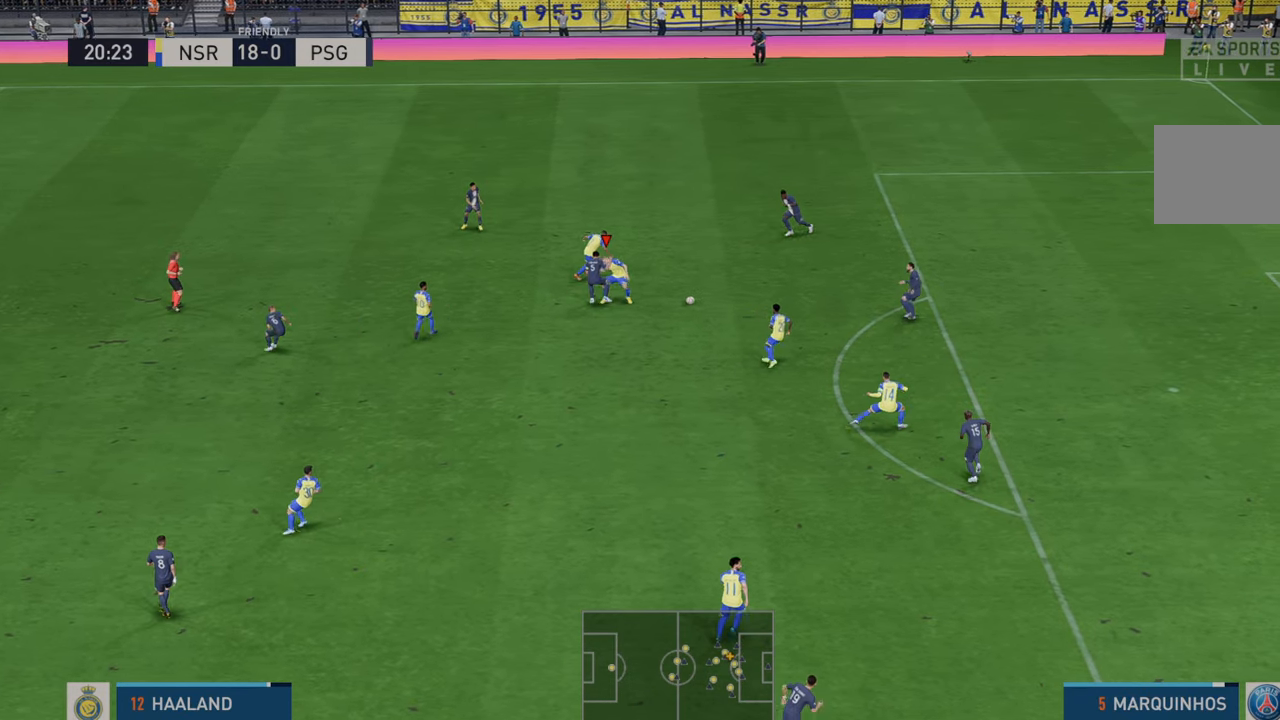
{"buttons": ["R2"], "left_stick": "right", "right_stick": "center", "events": [[17, "left_stick", "down-right"], [350, "left_stick", "right"]]}
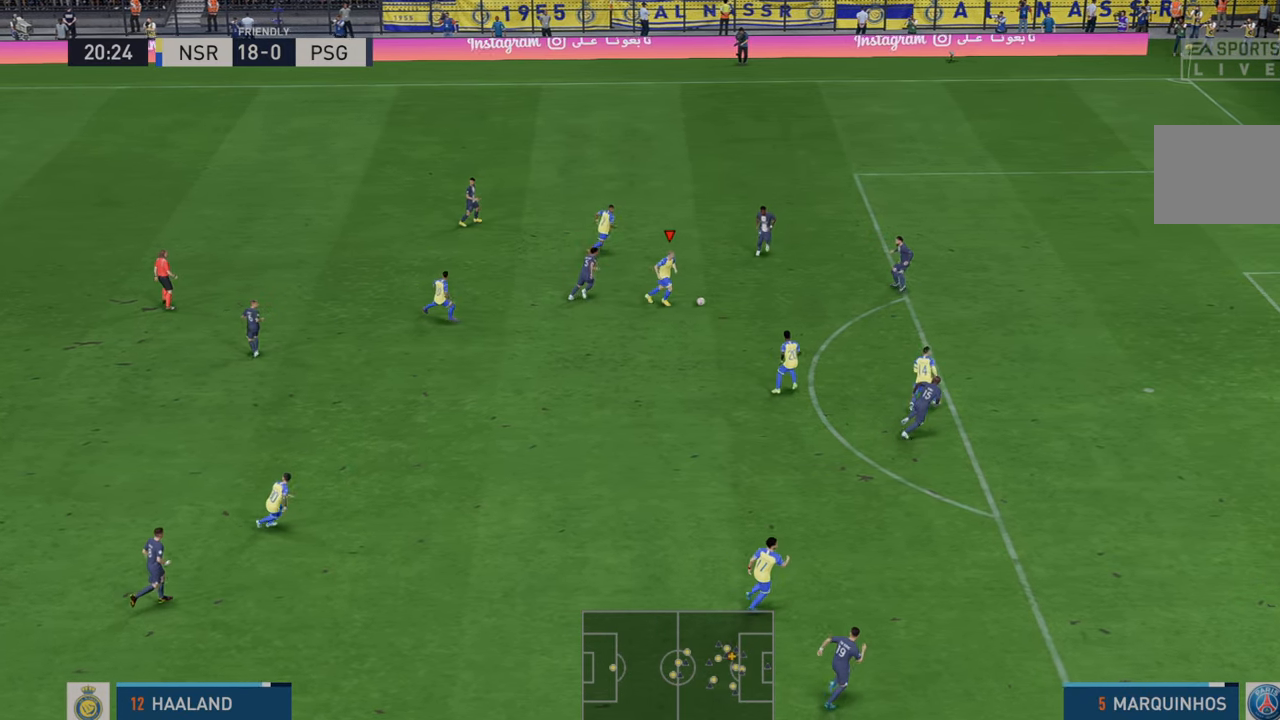
{"buttons": ["R2"], "left_stick": "down-right", "right_stick": "center", "events": [[383, "left_stick", "down-right"]]}
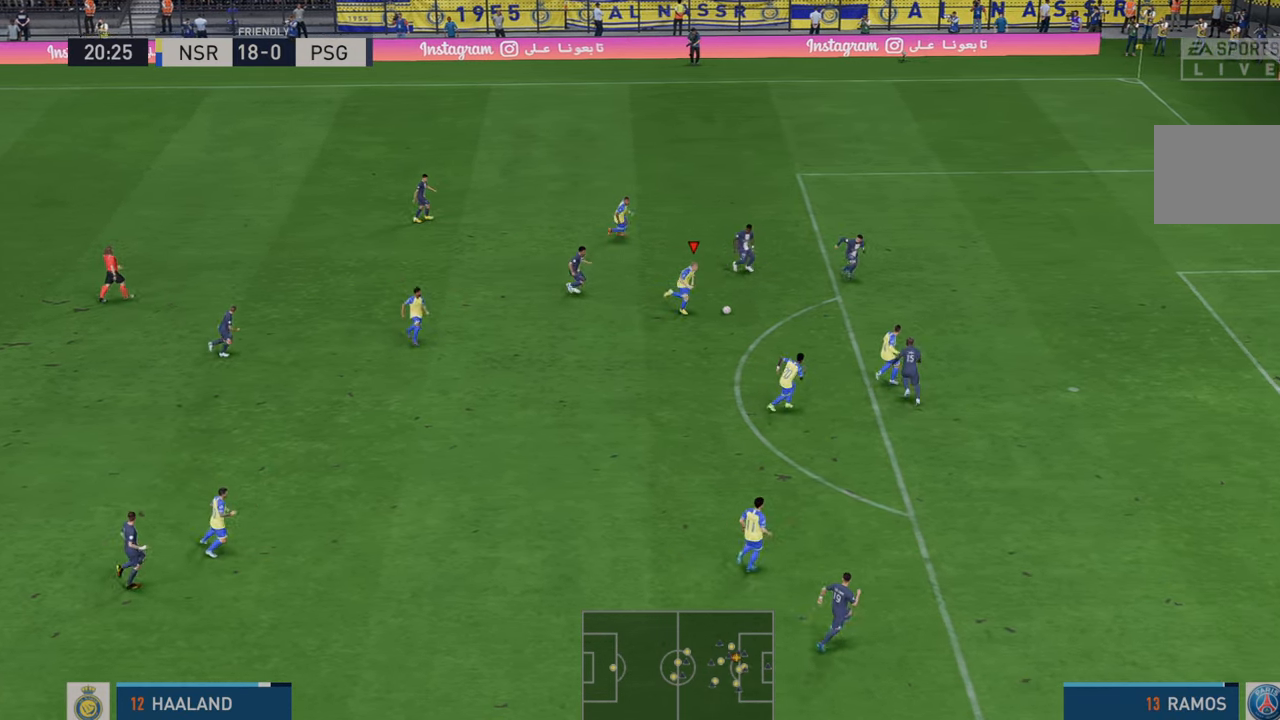
{"buttons": [], "left_stick": "down-right", "right_stick": "center", "events": [[250, "B", "down"], [250, "R2", "up"], [450, "B", "up"]]}
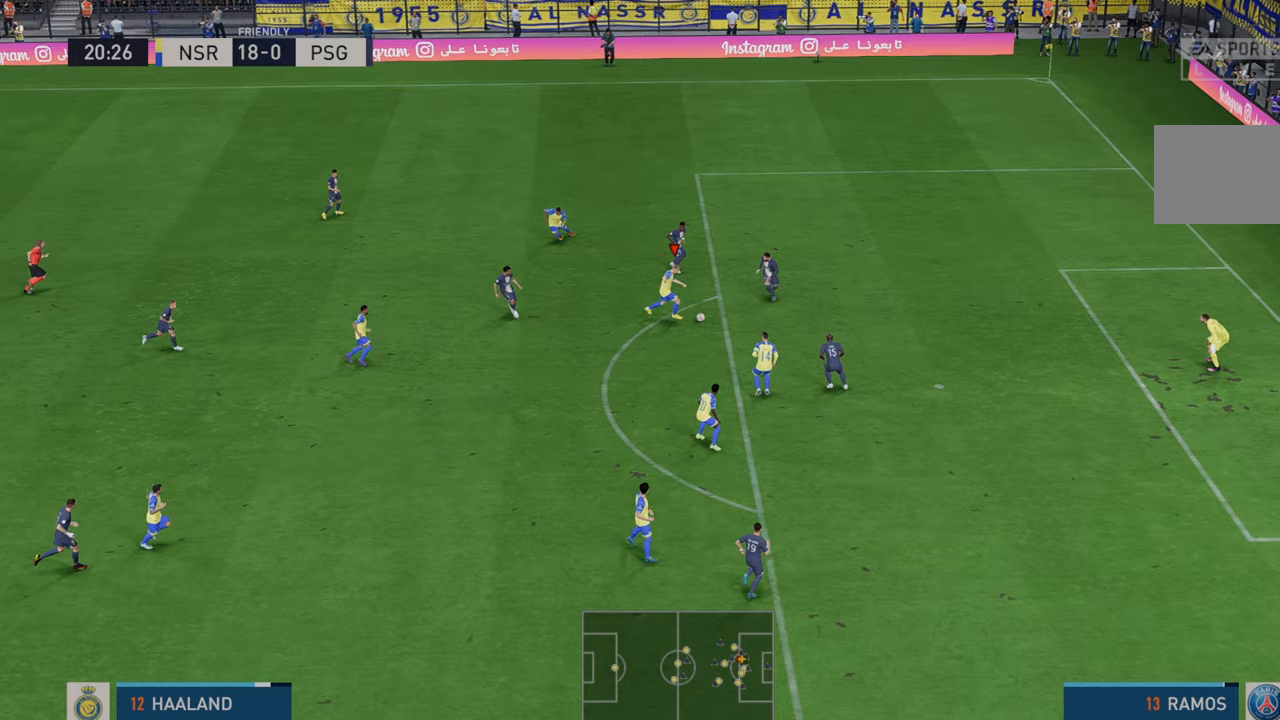
{"buttons": [], "left_stick": "down-right", "right_stick": "center", "events": []}
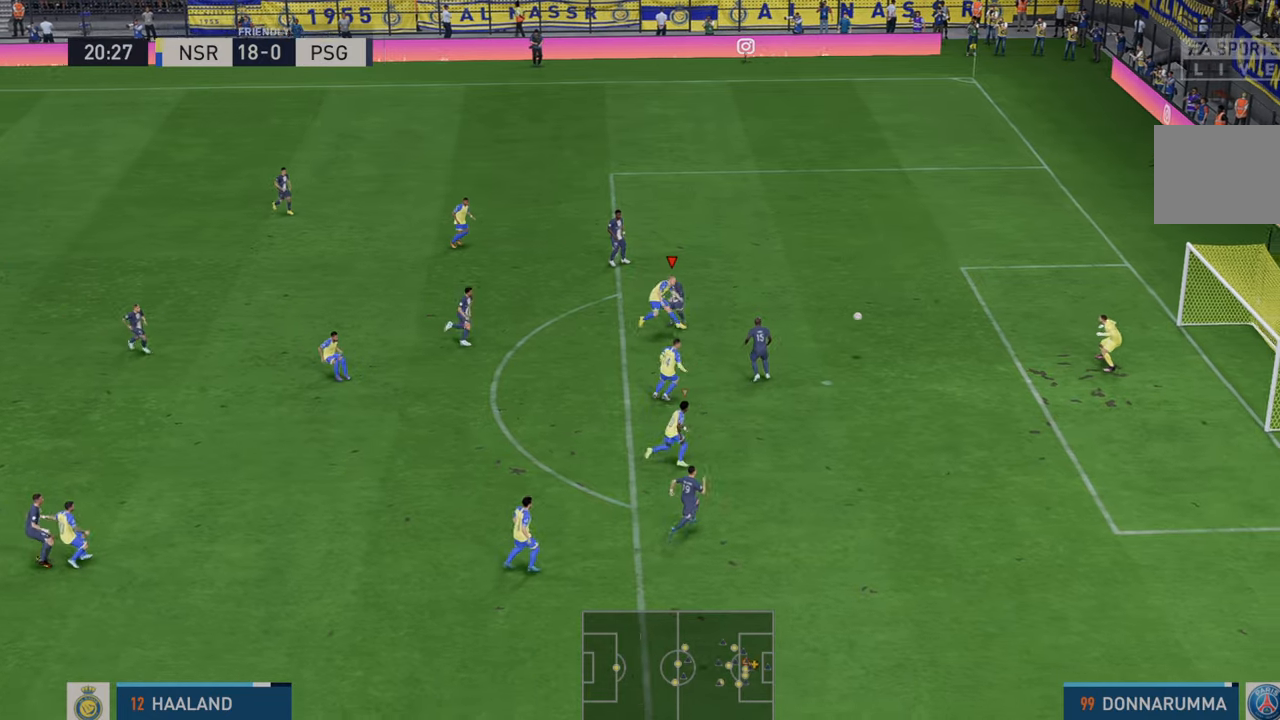
{"buttons": [], "left_stick": "down-right", "right_stick": "center", "events": []}
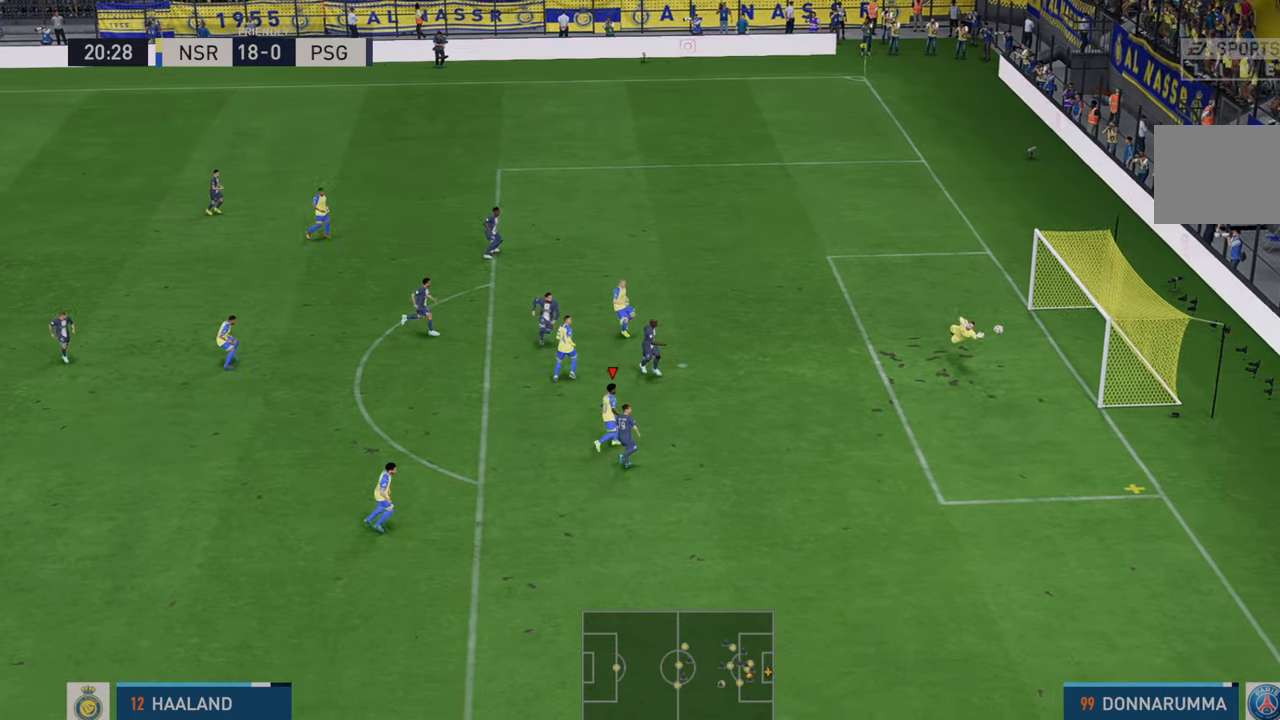
{"buttons": [], "left_stick": "down-right", "right_stick": "center", "events": []}
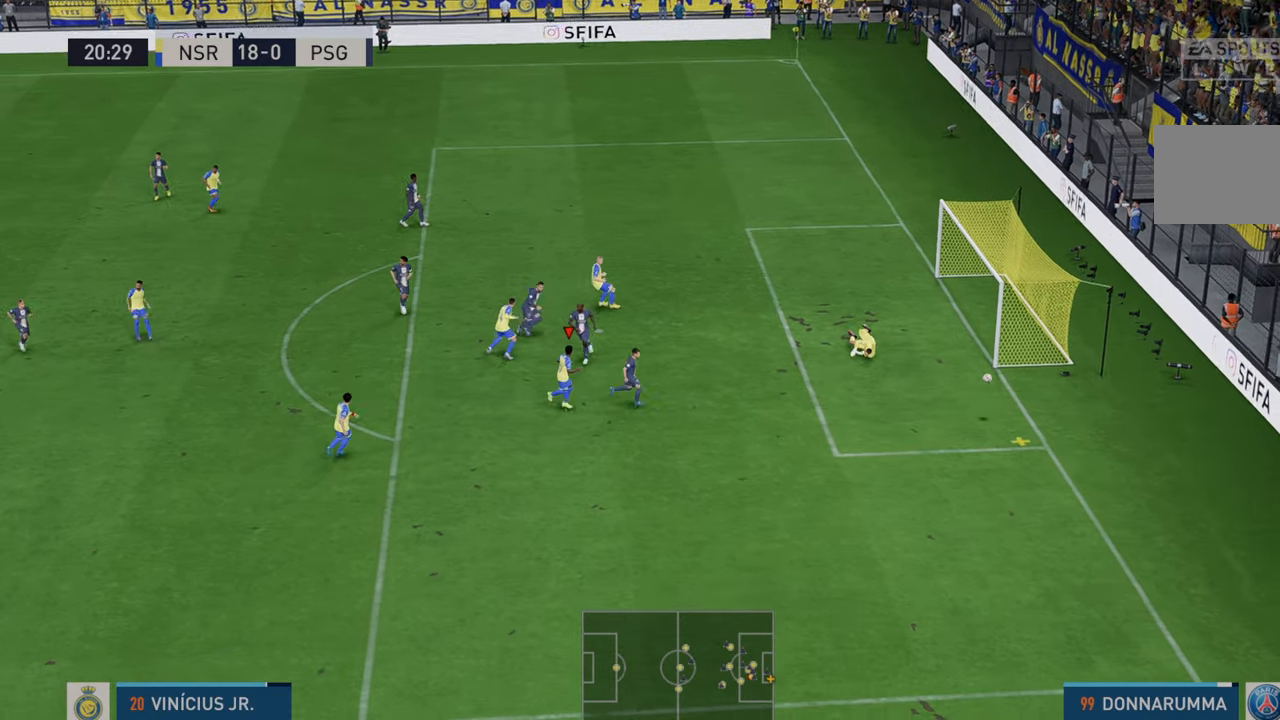
{"buttons": [], "left_stick": "center", "right_stick": "center", "events": [[367, "left_stick", "center"]]}
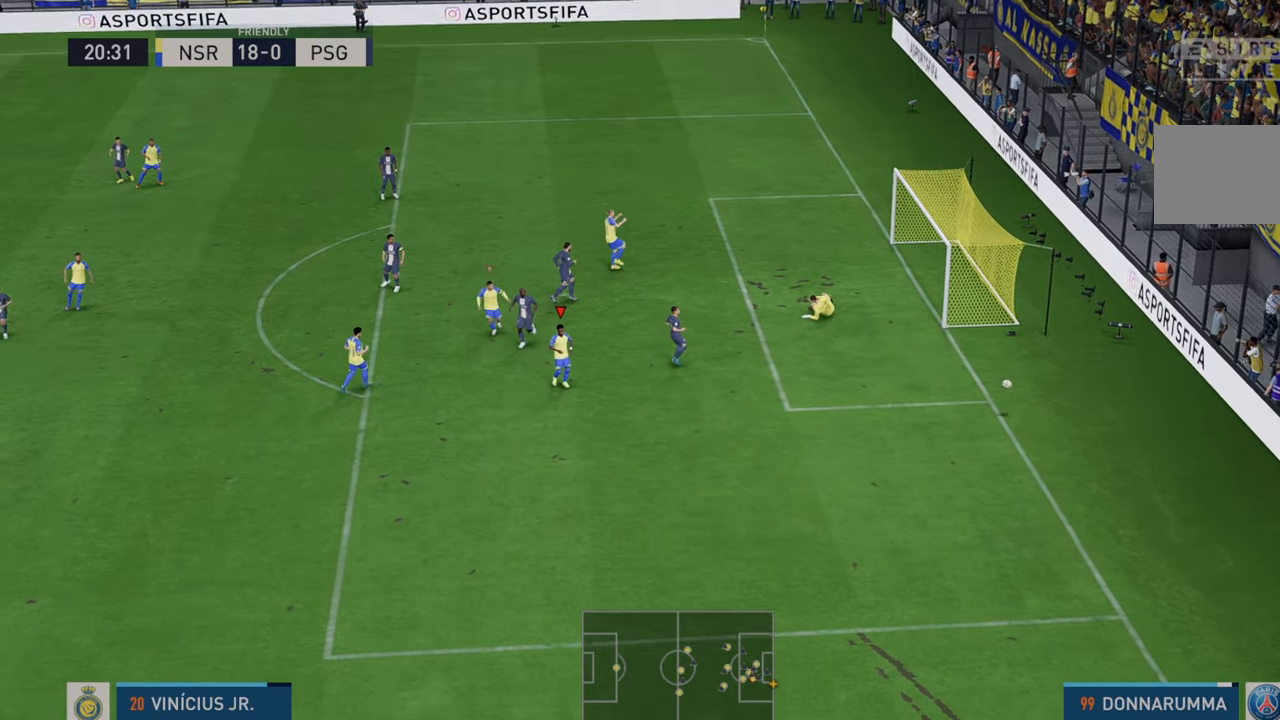
{"buttons": [], "left_stick": "center", "right_stick": "center", "events": []}
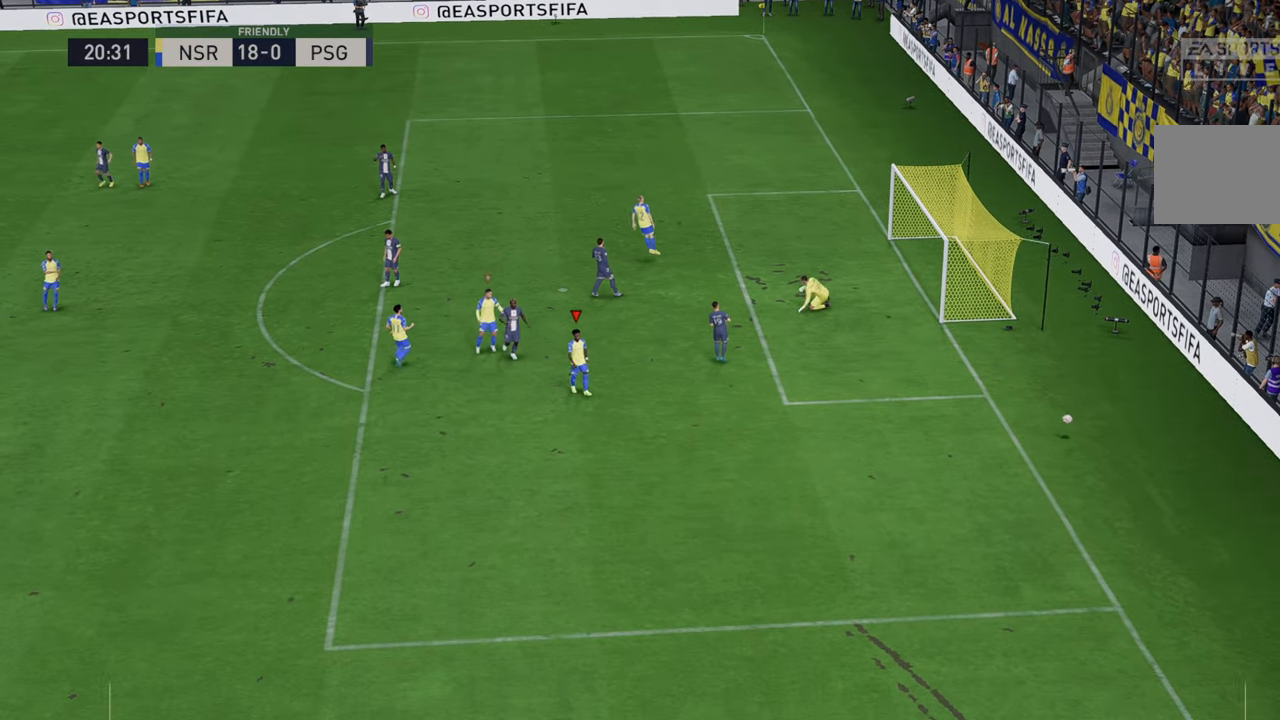
{"buttons": [], "left_stick": "center", "right_stick": "center", "events": []}
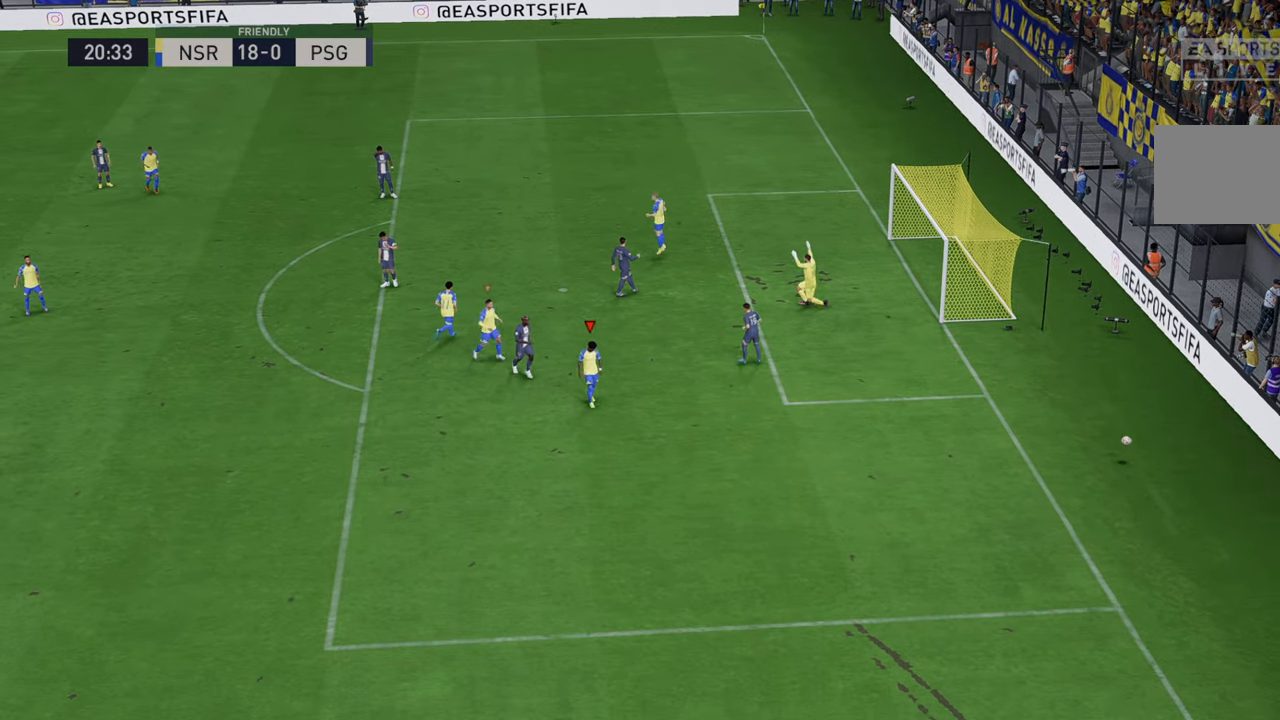
{"buttons": [], "left_stick": "center", "right_stick": "center", "events": []}
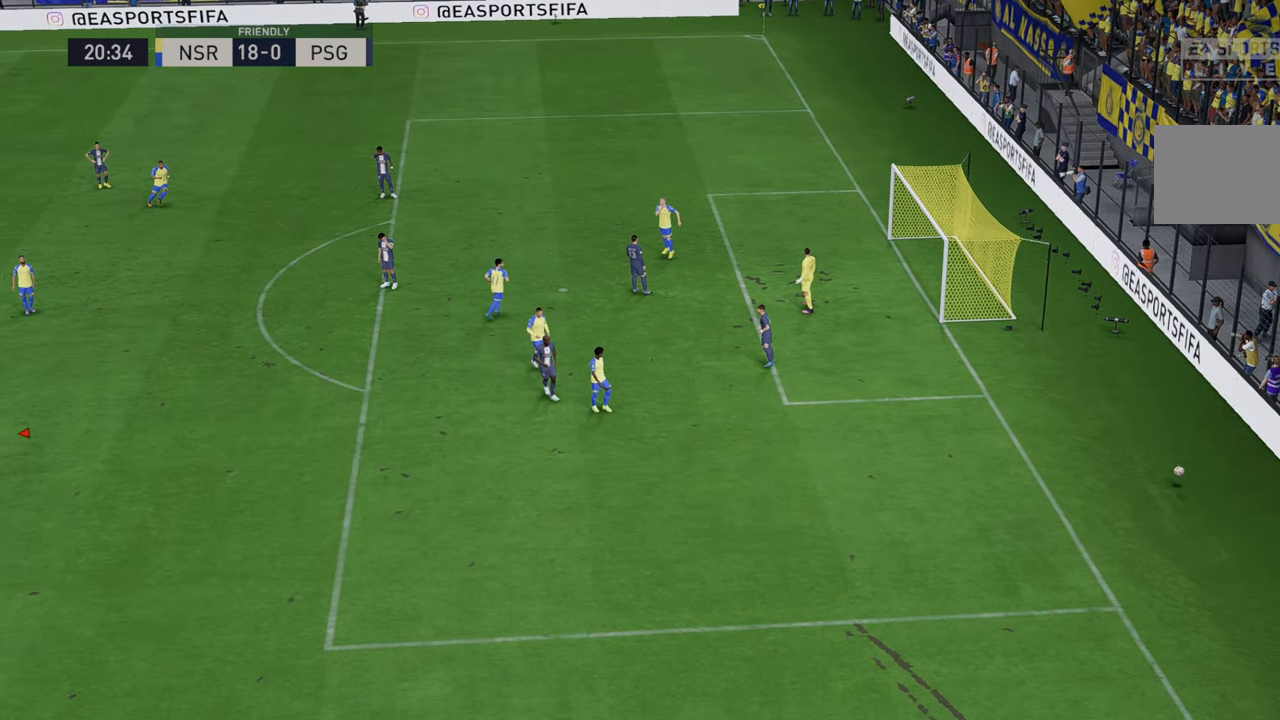
{"buttons": [], "left_stick": "center", "right_stick": "center", "events": []}
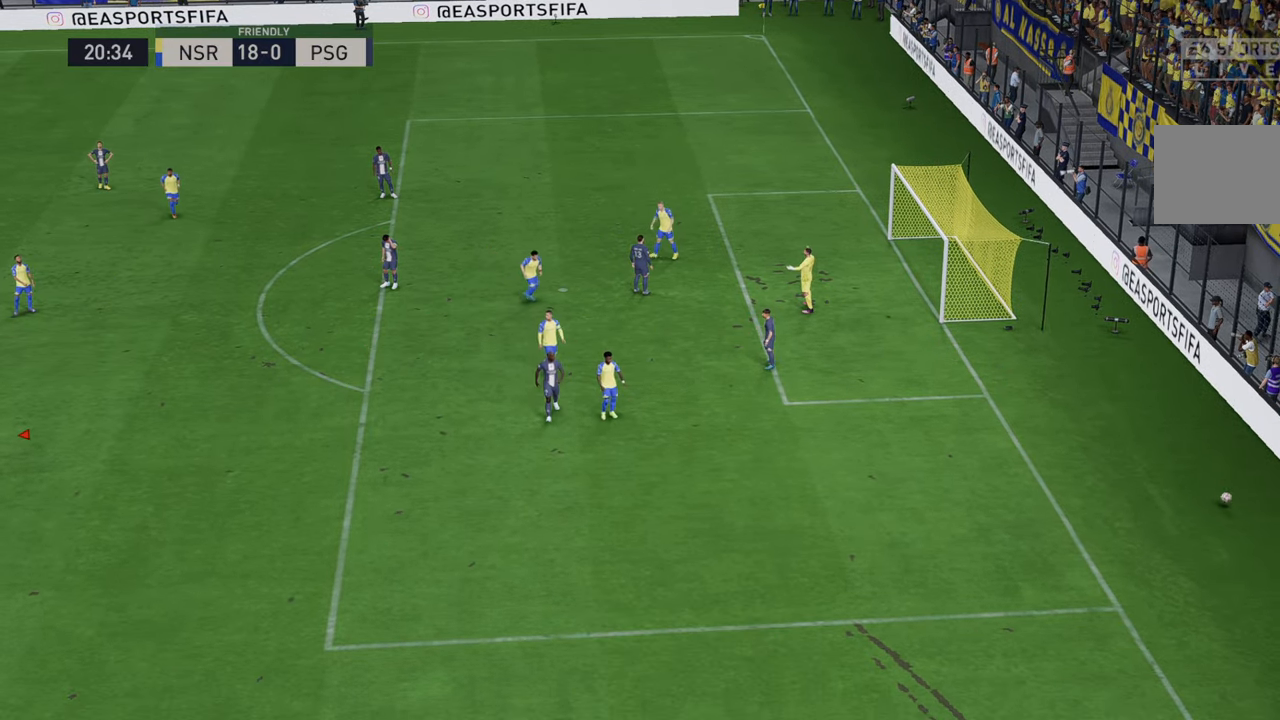
{"buttons": ["L1", "R1"], "left_stick": "center", "right_stick": "center", "events": [[283, "L1", "down"], [283, "R1", "down"]]}
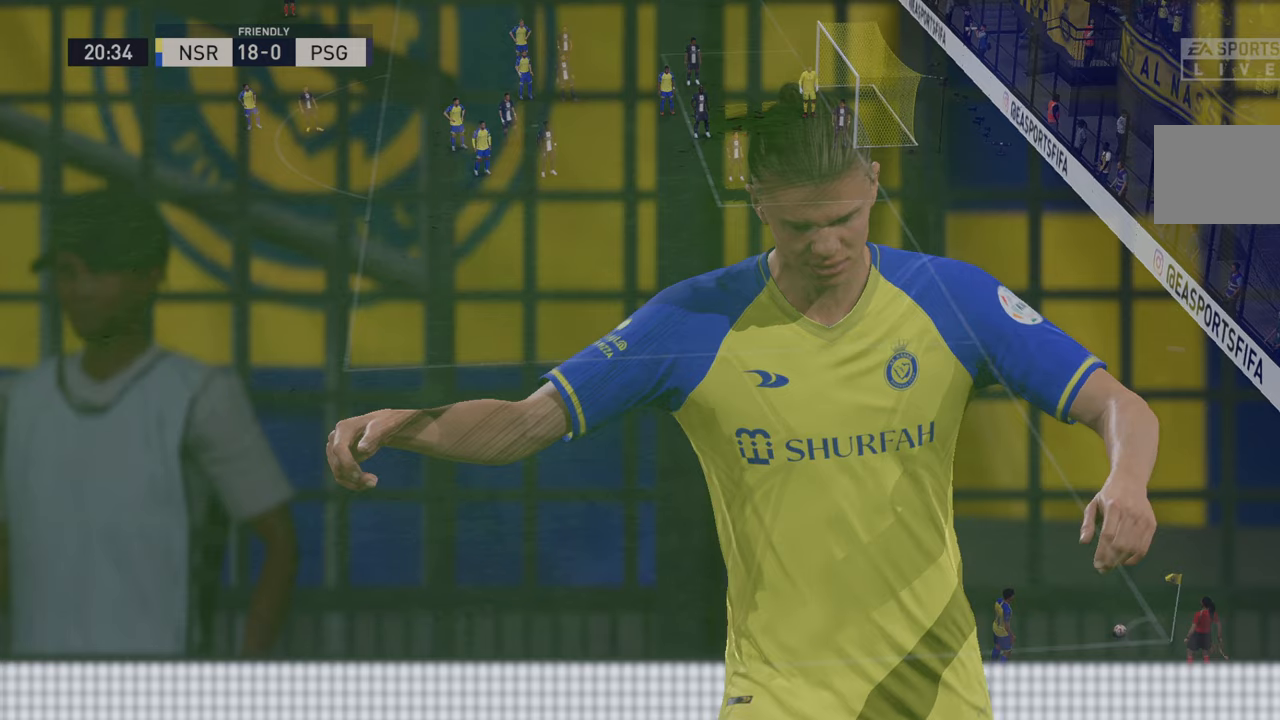
{"buttons": [], "left_stick": "center", "right_stick": "center", "events": [[367, "L1", "up"], [367, "R1", "up"]]}
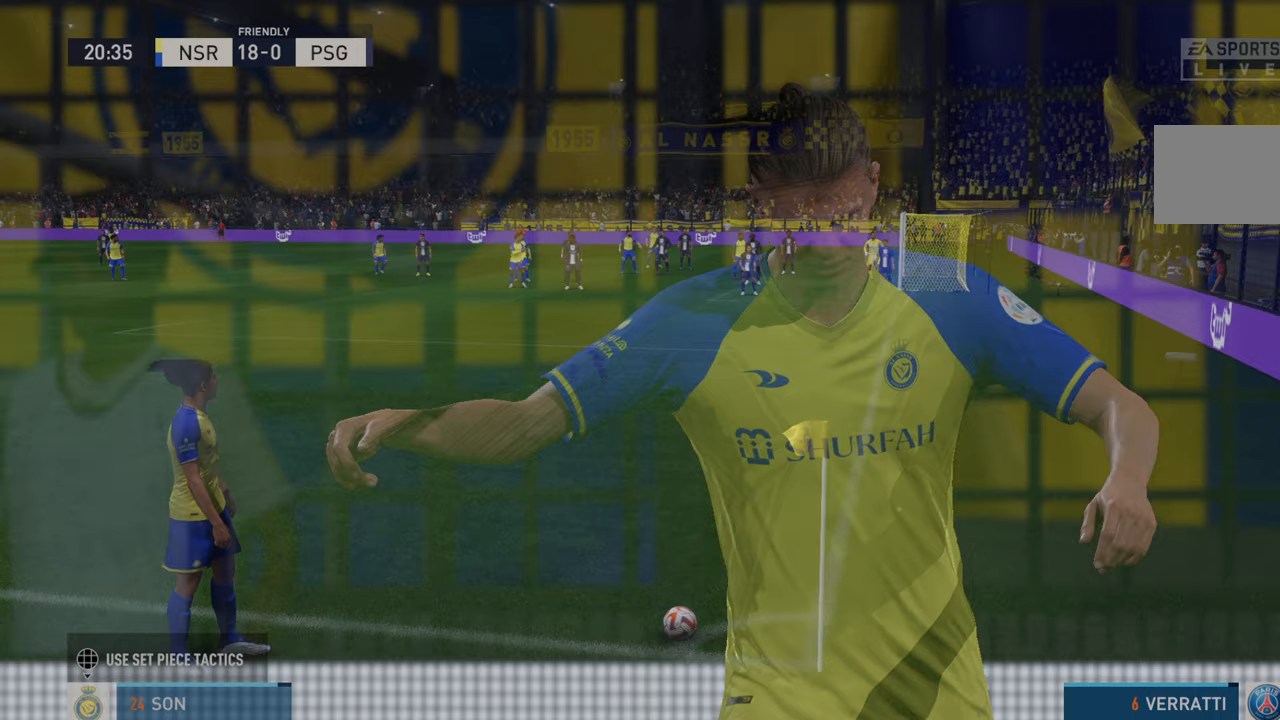
{"buttons": [], "left_stick": "center", "right_stick": "center", "events": []}
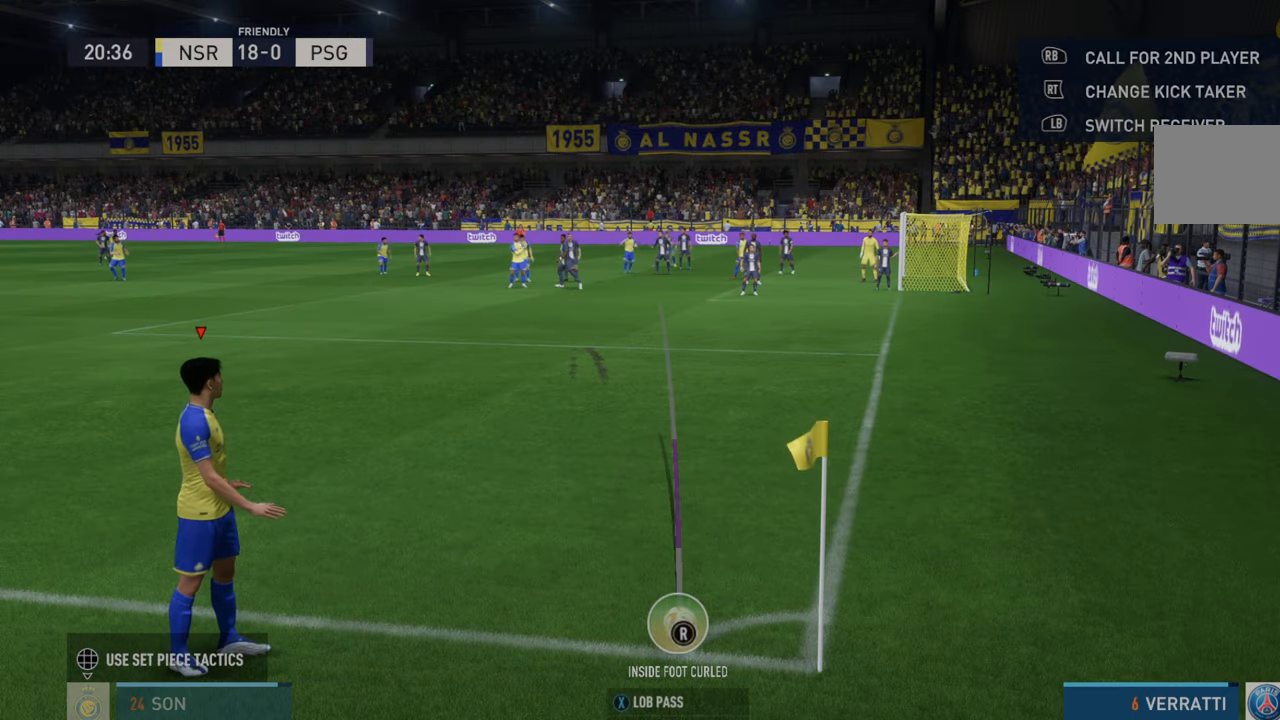
{"buttons": ["X"], "left_stick": "center", "right_stick": "center", "events": [[317, "X", "down"]]}